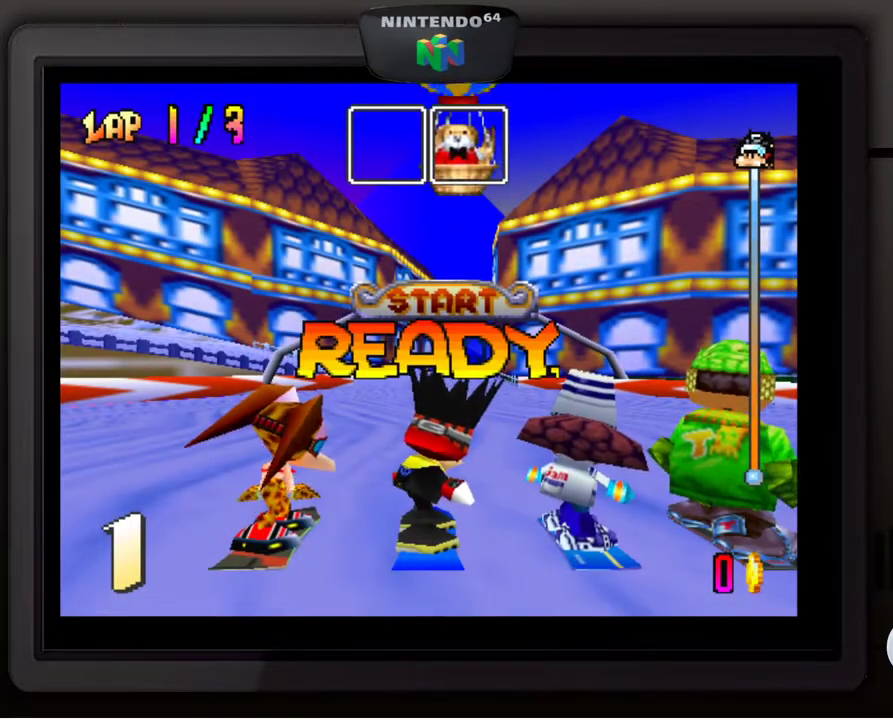
Gameplay with a controller (Nintendo layout); each line is a JSON object with the inputs held at the frame after it. "events" lists button and stick changes between this image and that frame as [ms after this image, input, new state], when the widget could be followed in between. Not read: L3 R3.
{"buttons": [], "left_stick": "center", "events": [[200, "A", "down"], [283, "A", "up"], [350, "A", "down"], [417, "A", "up"]]}
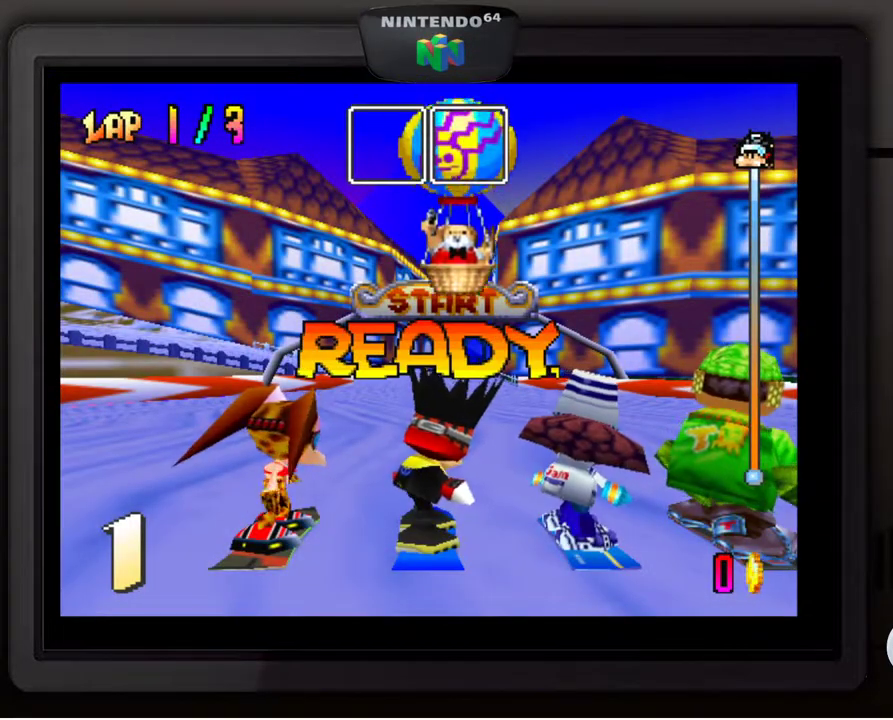
{"buttons": ["A"], "left_stick": "center", "events": [[17, "A", "down"], [83, "A", "up"], [167, "A", "down"], [250, "A", "up"], [317, "A", "down"], [400, "A", "up"], [483, "A", "down"]]}
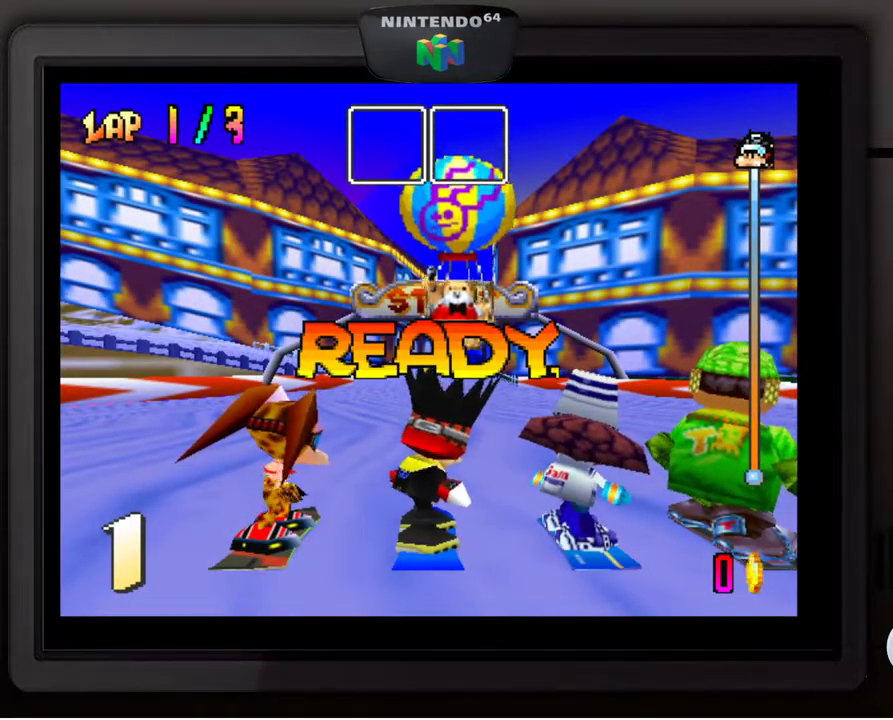
{"buttons": ["A"], "left_stick": "center", "events": [[33, "A", "up"], [117, "A", "down"], [200, "A", "up"], [267, "A", "down"], [367, "A", "up"], [433, "A", "down"]]}
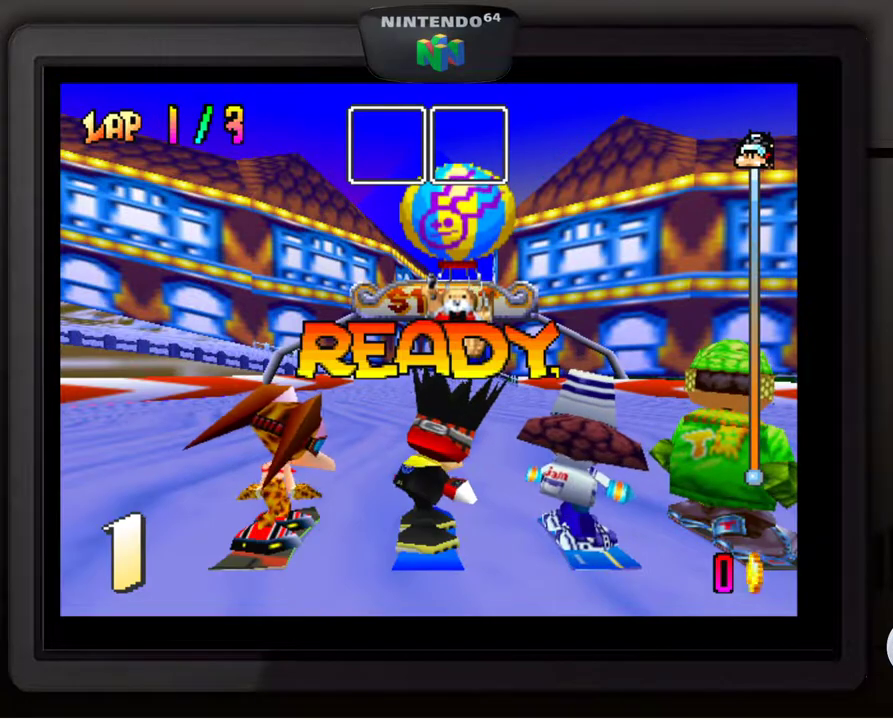
{"buttons": [], "left_stick": "center", "events": [[17, "A", "up"], [83, "A", "down"], [167, "A", "up"], [267, "A", "down"], [317, "A", "up"], [400, "A", "down"], [483, "A", "up"]]}
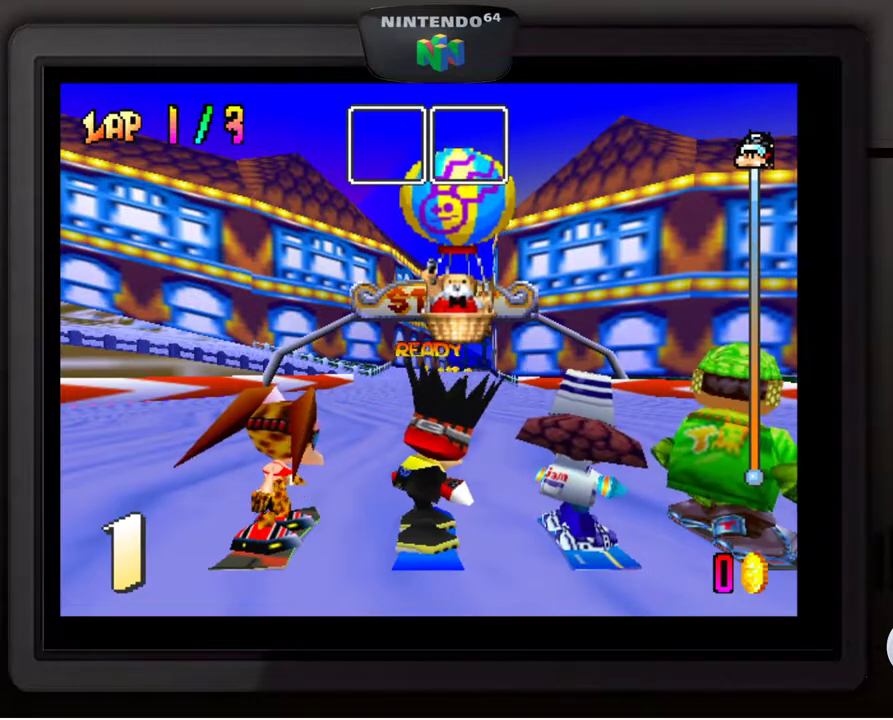
{"buttons": [], "left_stick": "center", "events": [[83, "A", "down"], [183, "A", "up"], [250, "A", "down"], [333, "A", "up"], [400, "A", "down"], [483, "A", "up"]]}
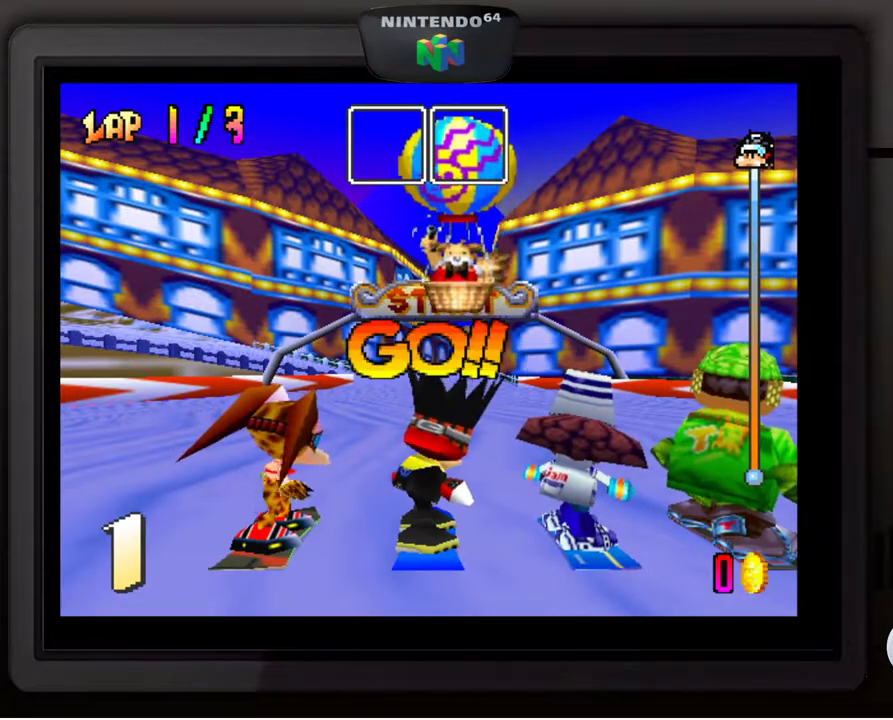
{"buttons": [], "left_stick": "center", "events": [[50, "A", "down"], [133, "A", "up"], [200, "A", "down"], [283, "A", "up"], [350, "A", "down"], [433, "A", "up"]]}
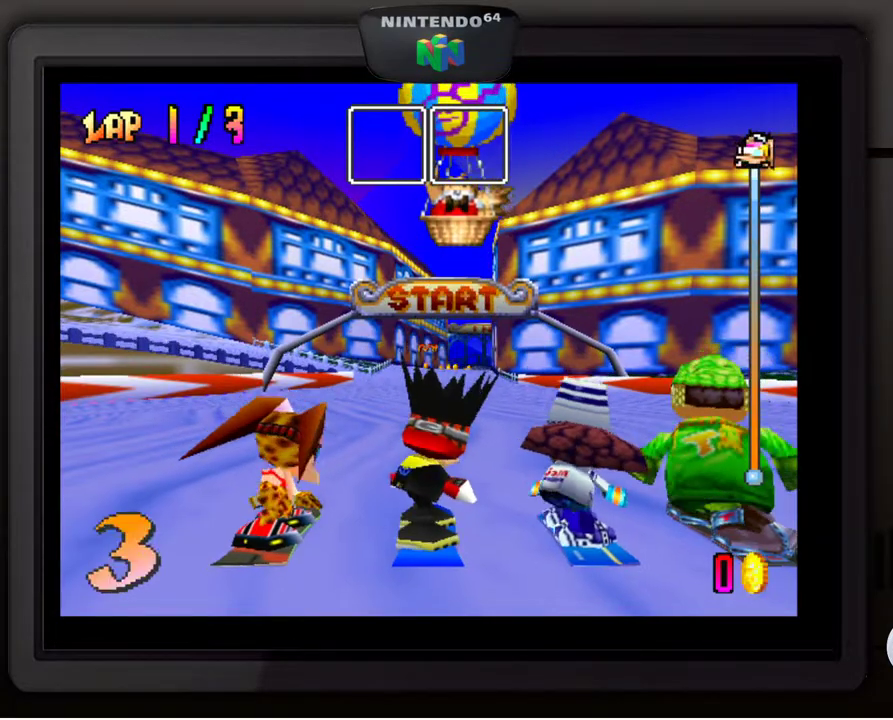
{"buttons": [], "left_stick": "up", "events": [[17, "A", "down"], [83, "A", "up"], [183, "A", "down"], [333, "A", "up"], [383, "left_stick", "up"]]}
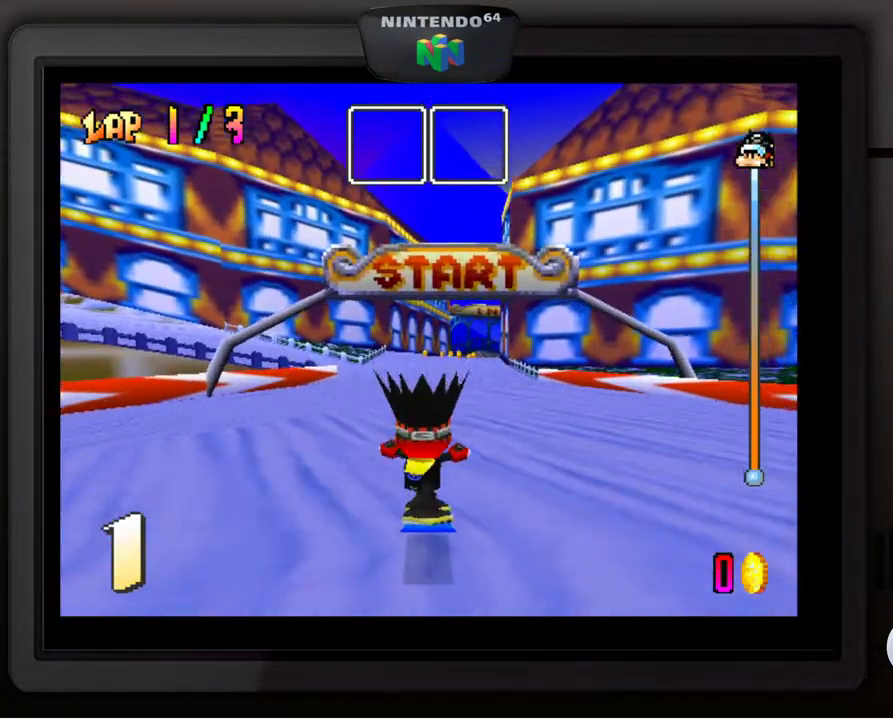
{"buttons": [], "left_stick": "up", "events": []}
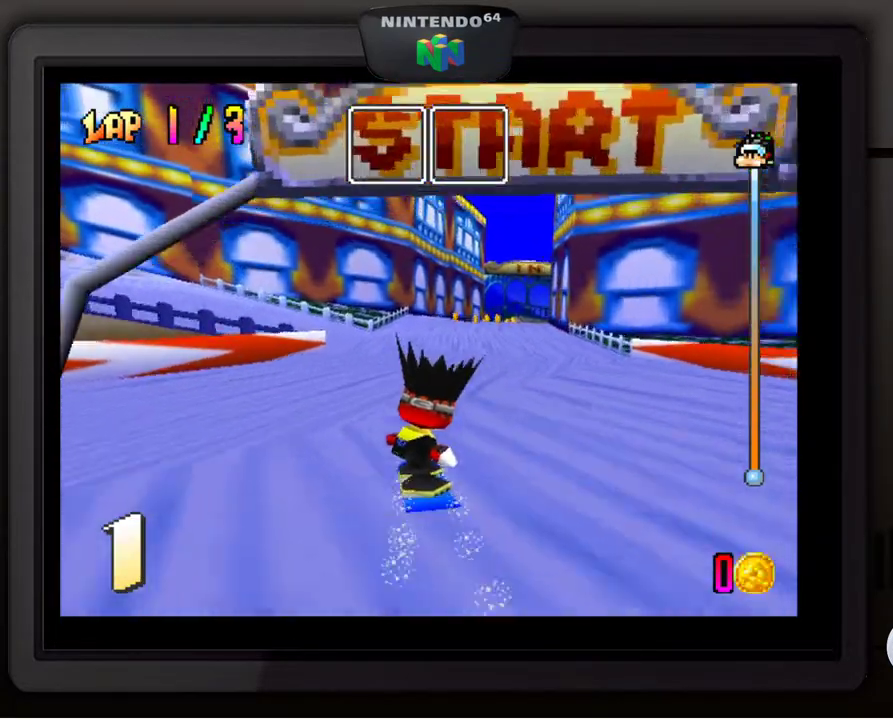
{"buttons": [], "left_stick": "up", "events": [[183, "left_stick", "up-right"], [350, "left_stick", "up"]]}
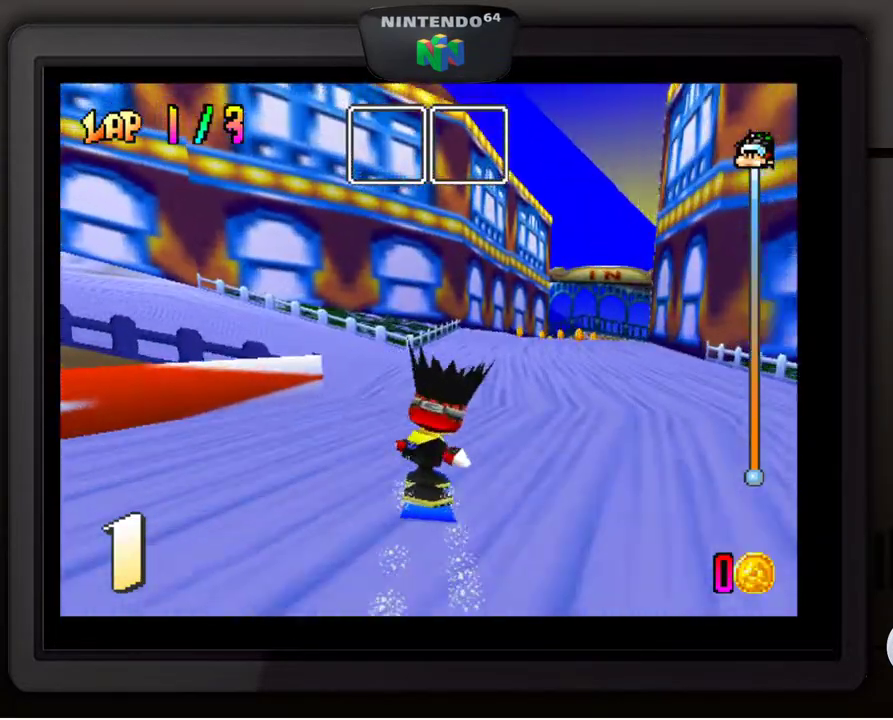
{"buttons": [], "left_stick": "right", "events": [[233, "left_stick", "up-right"], [333, "left_stick", "right"]]}
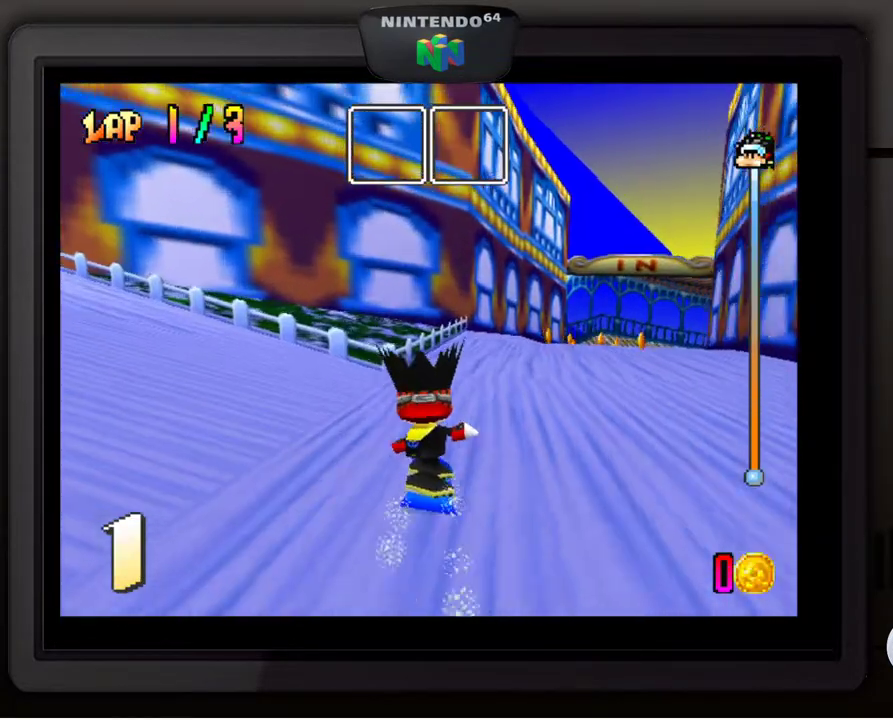
{"buttons": [], "left_stick": "down-right", "events": [[167, "left_stick", "down-right"], [267, "left_stick", "center"], [433, "left_stick", "down-right"]]}
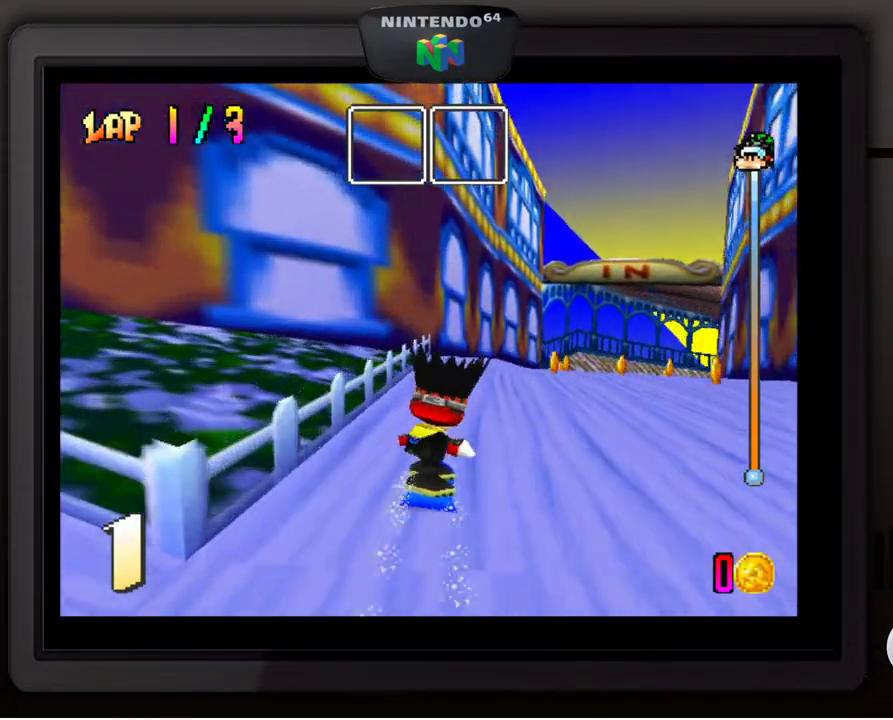
{"buttons": [], "left_stick": "down-right", "events": []}
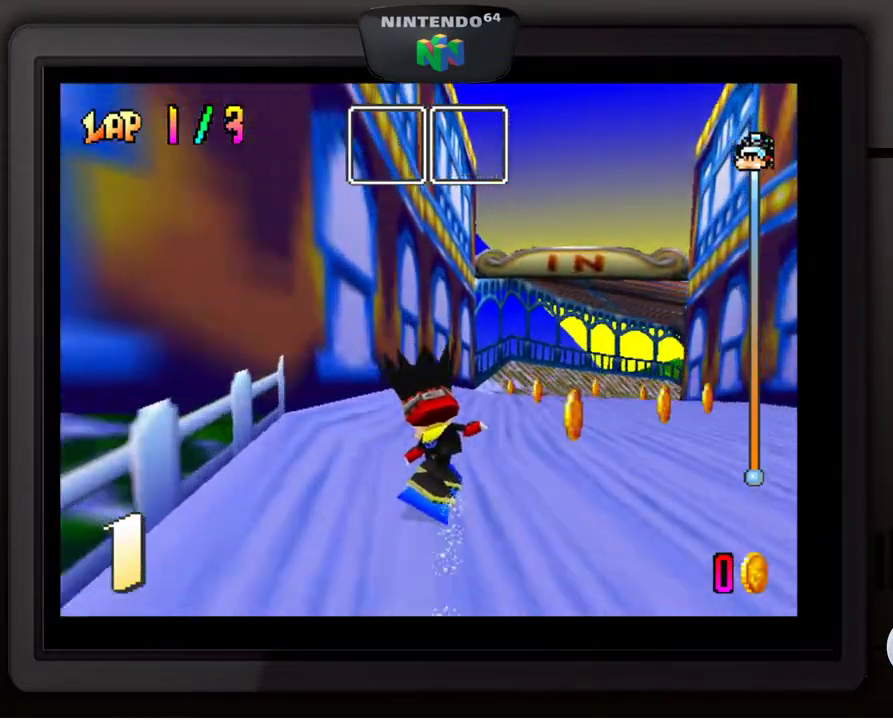
{"buttons": [], "left_stick": "center", "events": [[133, "left_stick", "center"], [350, "left_stick", "down"], [500, "left_stick", "center"]]}
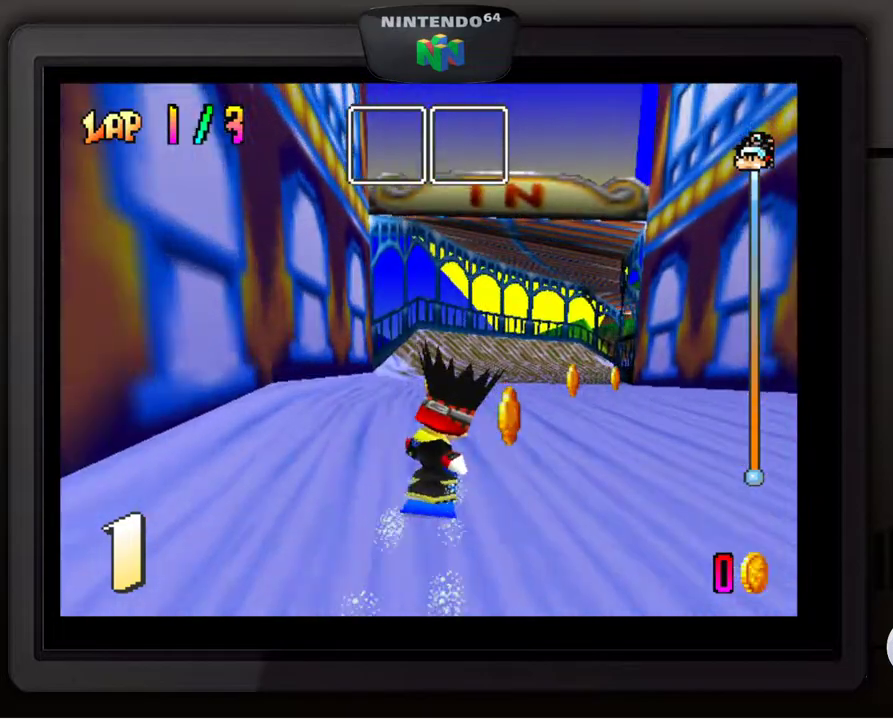
{"buttons": [], "left_stick": "center", "events": [[250, "left_stick", "down-right"], [483, "left_stick", "center"]]}
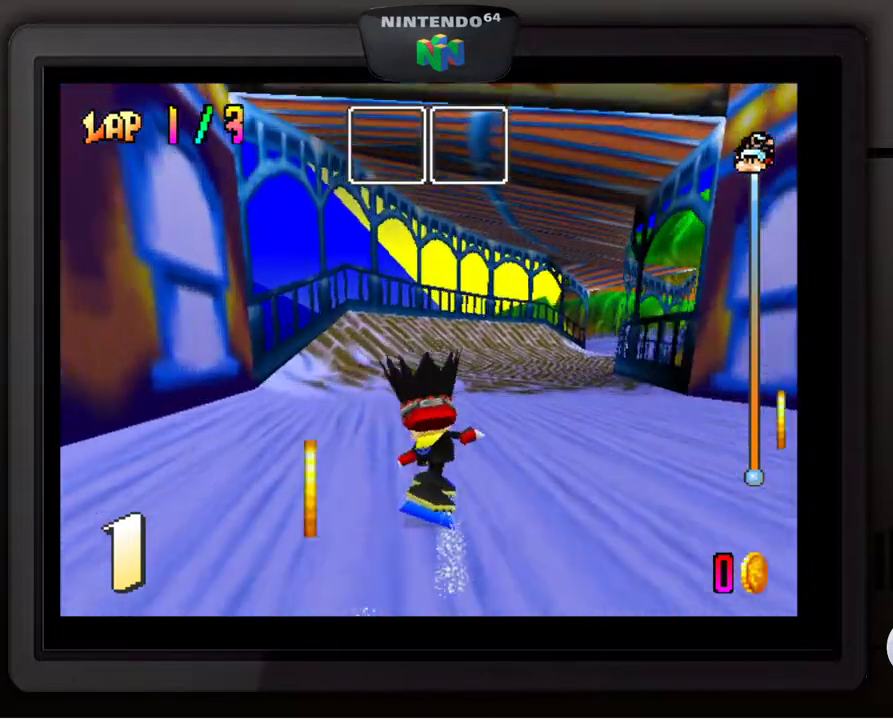
{"buttons": [], "left_stick": "center", "events": [[133, "left_stick", "down-right"], [450, "left_stick", "center"]]}
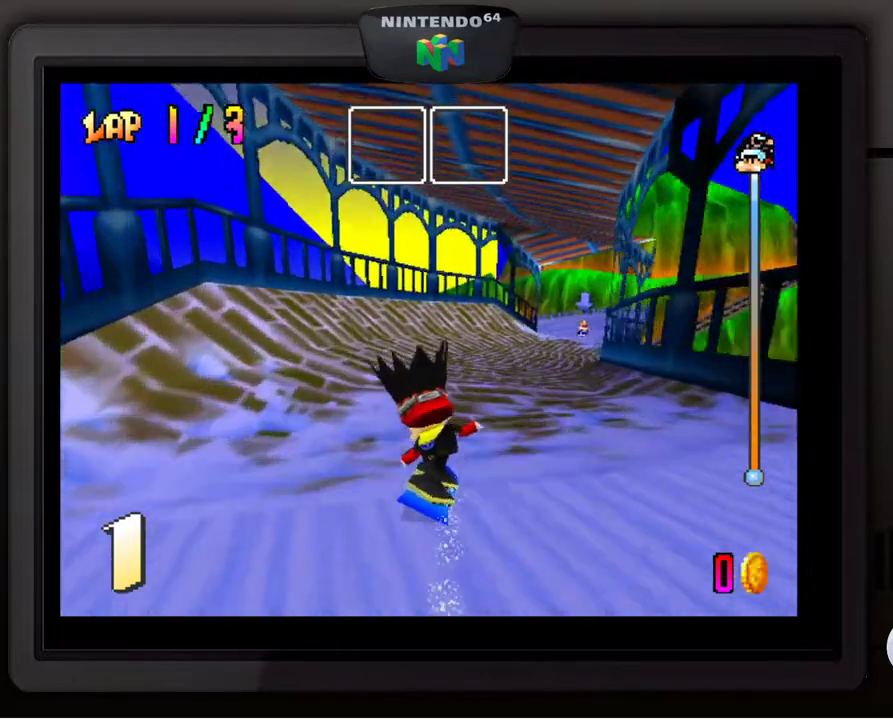
{"buttons": [], "left_stick": "down-right", "events": [[117, "left_stick", "down-right"], [283, "left_stick", "center"], [383, "left_stick", "down-right"]]}
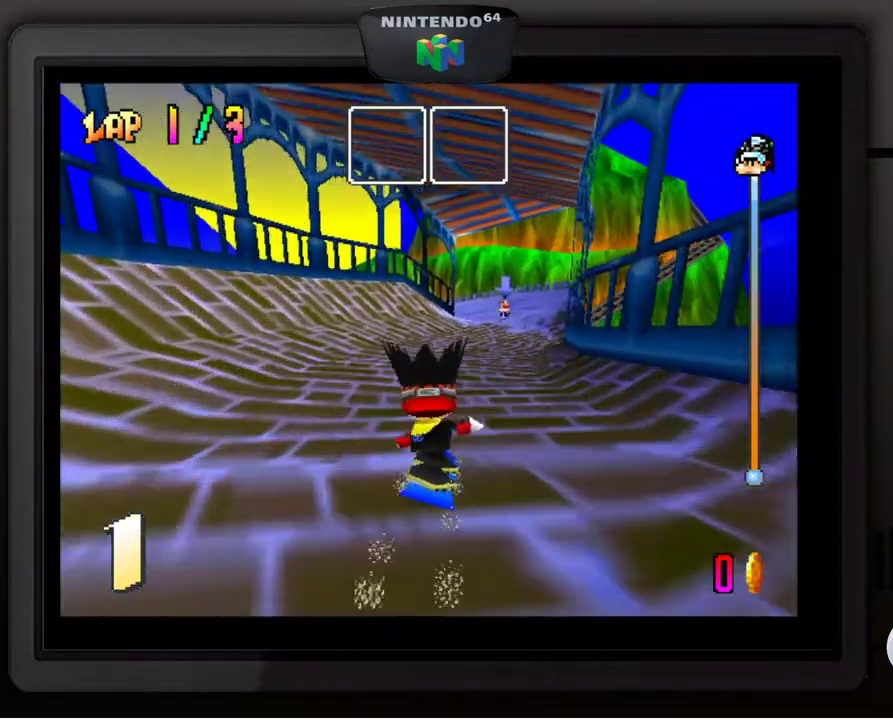
{"buttons": [], "left_stick": "center", "events": [[33, "left_stick", "center"], [133, "left_stick", "down-right"], [283, "left_stick", "center"]]}
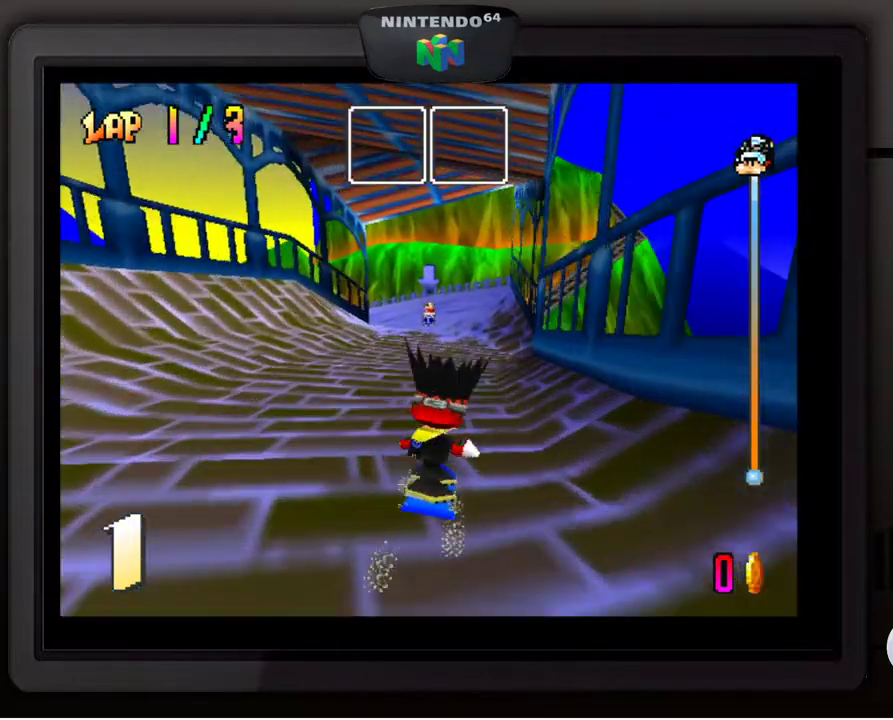
{"buttons": [], "left_stick": "down-right", "events": [[367, "left_stick", "down-right"]]}
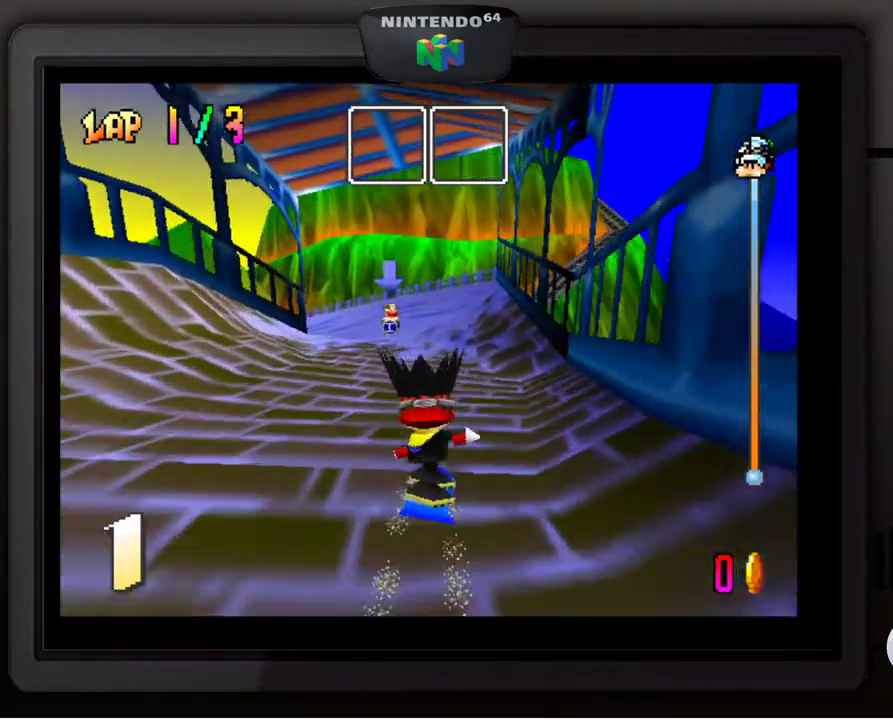
{"buttons": [], "left_stick": "center", "events": [[33, "left_stick", "center"], [333, "left_stick", "down-left"], [483, "left_stick", "center"]]}
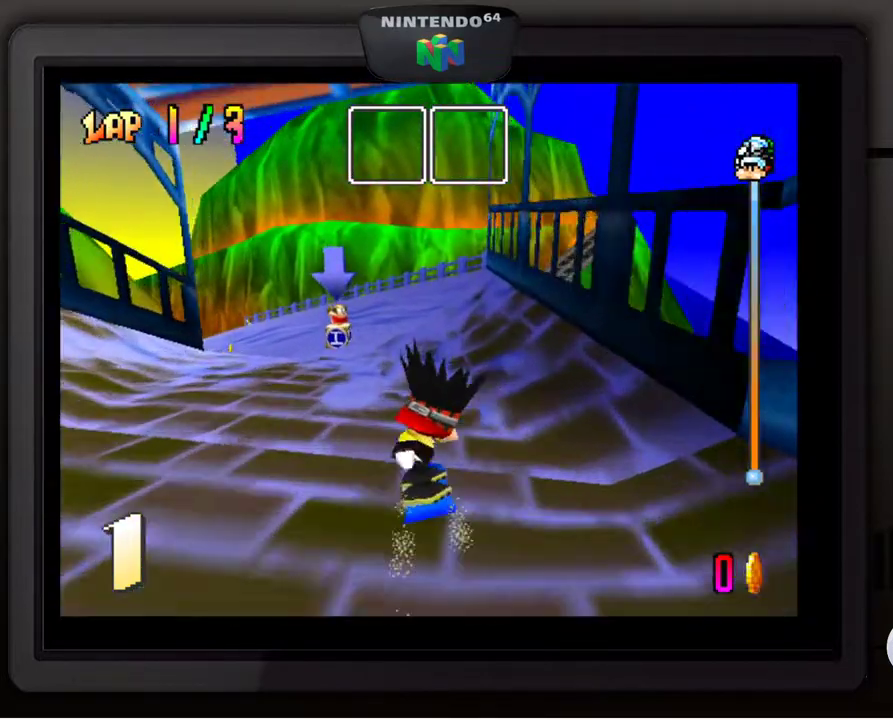
{"buttons": [], "left_stick": "down-left", "events": [[183, "left_stick", "down-left"], [383, "left_stick", "center"], [467, "left_stick", "down-left"]]}
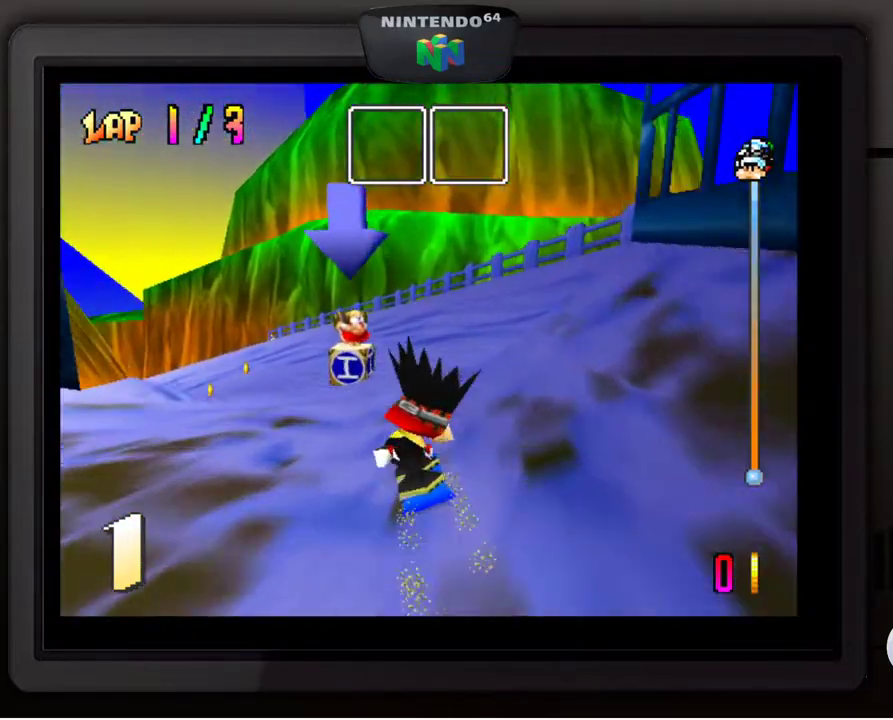
{"buttons": [], "left_stick": "down-left", "events": []}
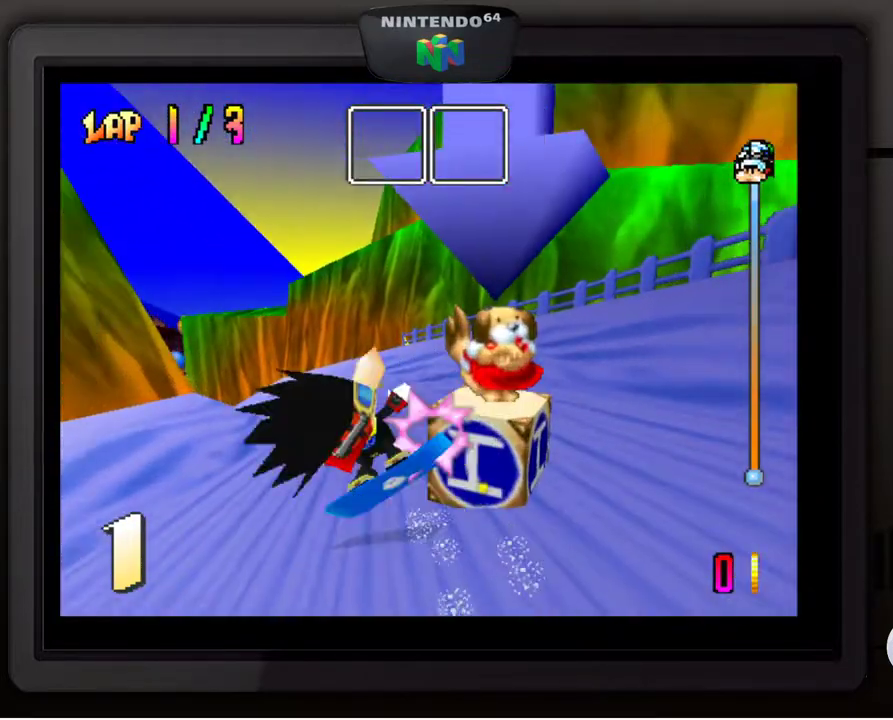
{"buttons": [], "left_stick": "center", "events": [[183, "left_stick", "center"]]}
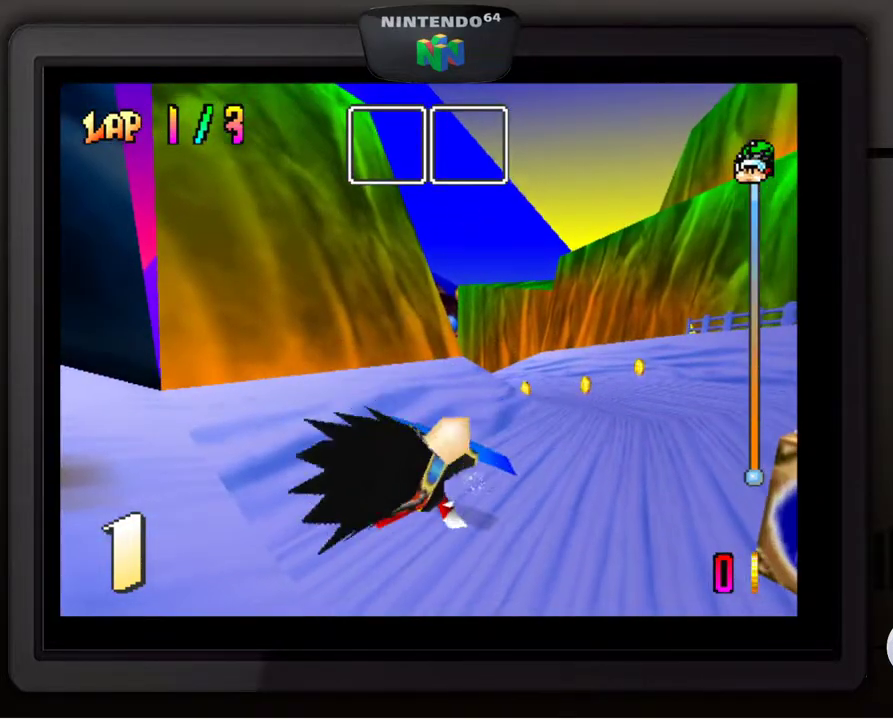
{"buttons": [], "left_stick": "center", "events": [[333, "A", "down"], [467, "A", "up"]]}
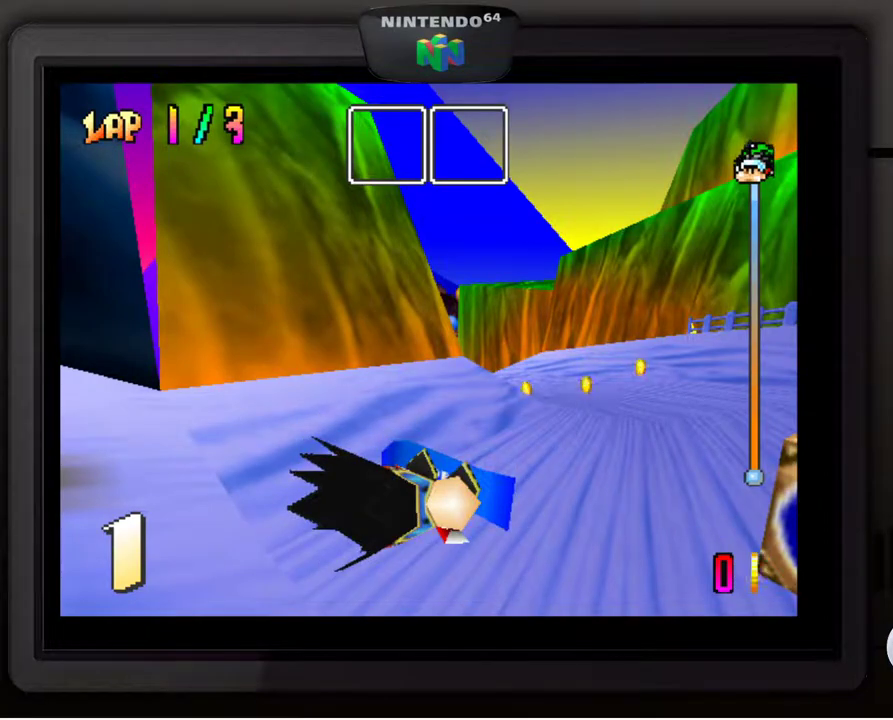
{"buttons": [], "left_stick": "center", "events": [[67, "A", "down"], [133, "A", "up"], [250, "A", "down"], [300, "A", "up"], [417, "A", "down"], [483, "A", "up"]]}
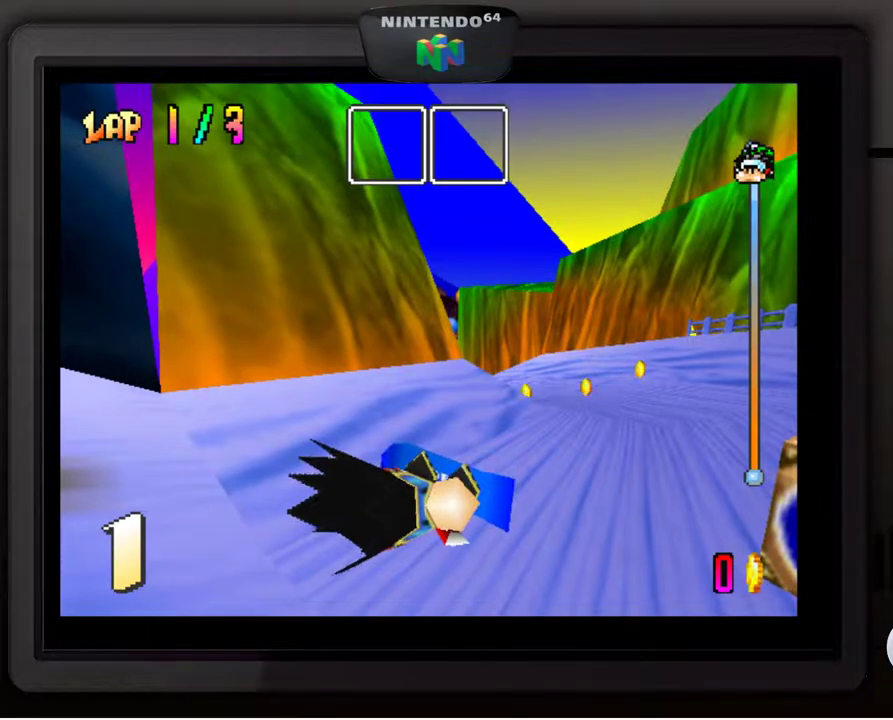
{"buttons": [], "left_stick": "center", "events": [[67, "A", "down"], [217, "A", "up"]]}
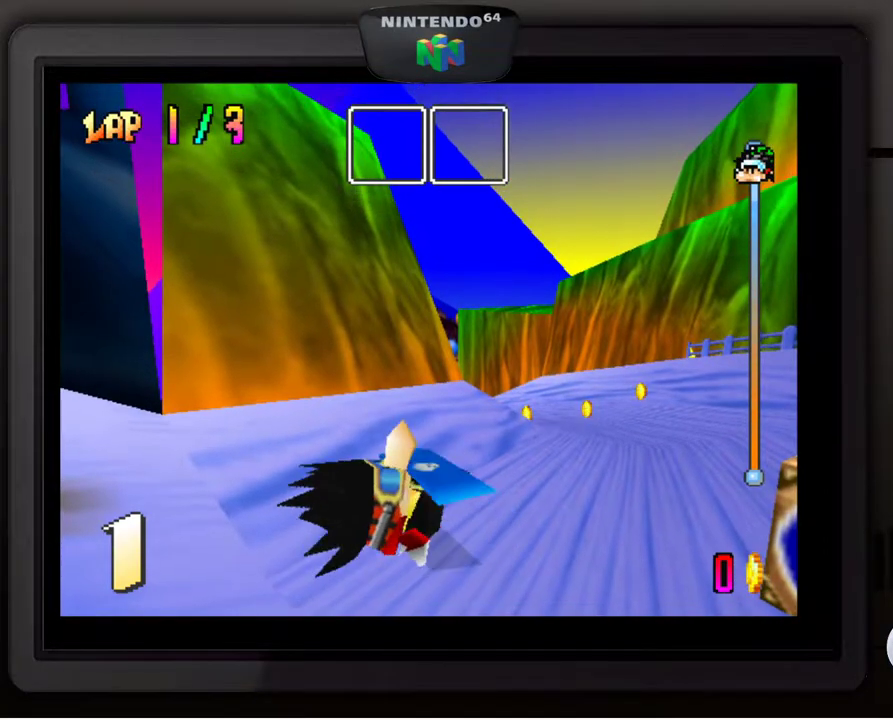
{"buttons": ["A"], "left_stick": "right", "events": [[300, "left_stick", "right"], [500, "A", "down"]]}
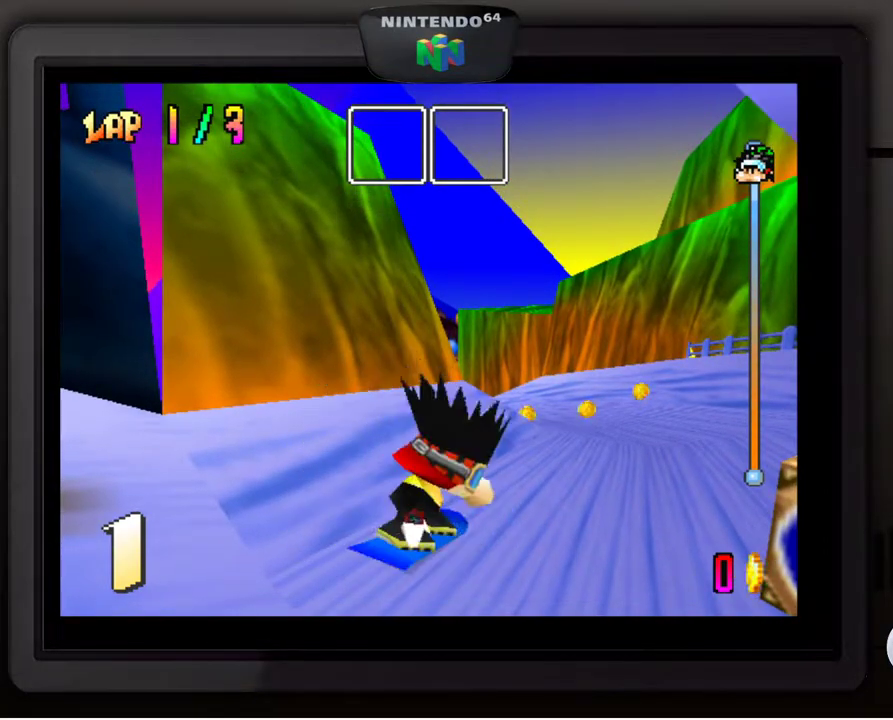
{"buttons": [], "left_stick": "center", "events": [[17, "left_stick", "center"], [67, "A", "up"], [183, "A", "down"], [233, "A", "up"], [317, "A", "down"], [417, "A", "up"]]}
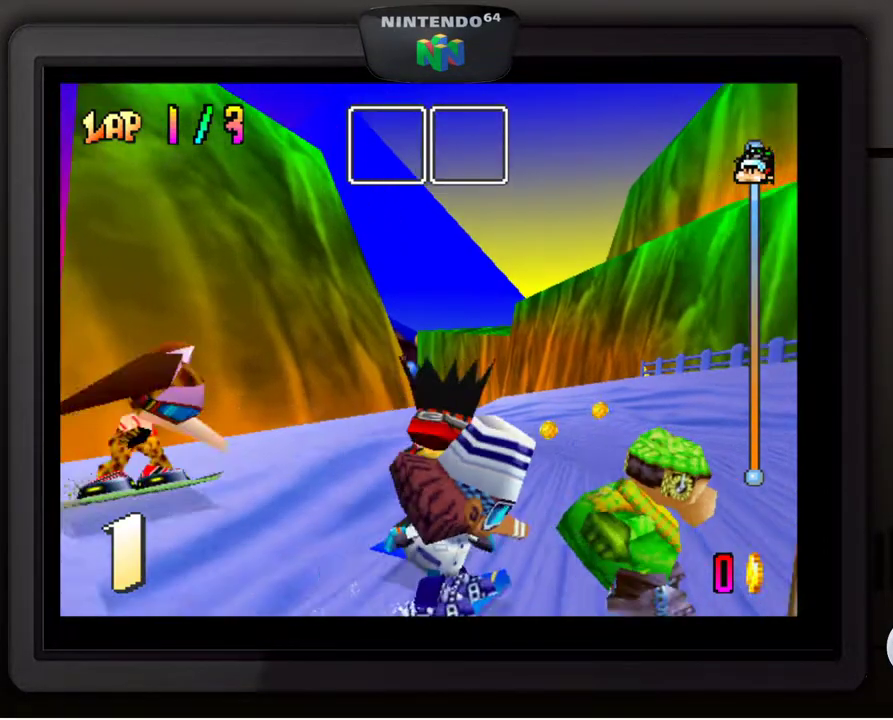
{"buttons": [], "left_stick": "center", "events": []}
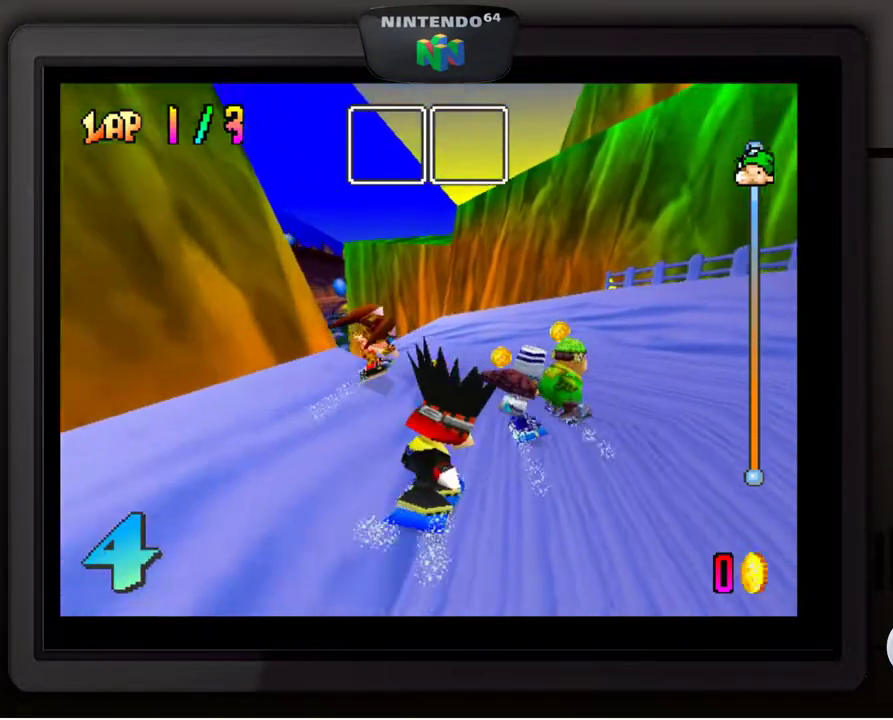
{"buttons": [], "left_stick": "down-left", "events": [[217, "left_stick", "down-left"]]}
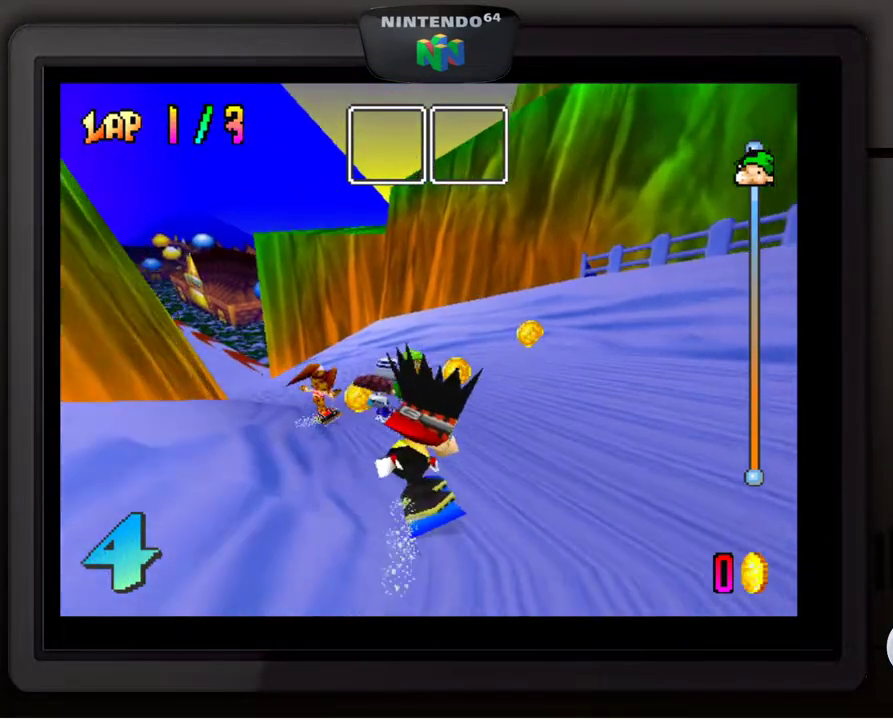
{"buttons": [], "left_stick": "down-left", "events": [[17, "left_stick", "center"], [117, "left_stick", "down-left"], [333, "left_stick", "center"], [467, "left_stick", "down-left"]]}
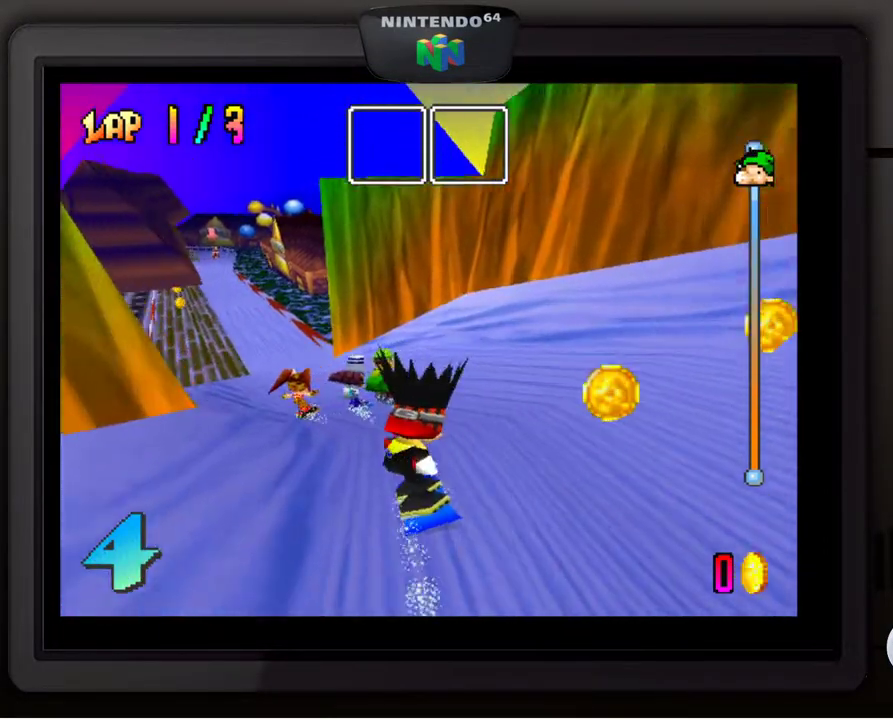
{"buttons": [], "left_stick": "down-left", "events": [[83, "left_stick", "center"], [433, "left_stick", "down-left"]]}